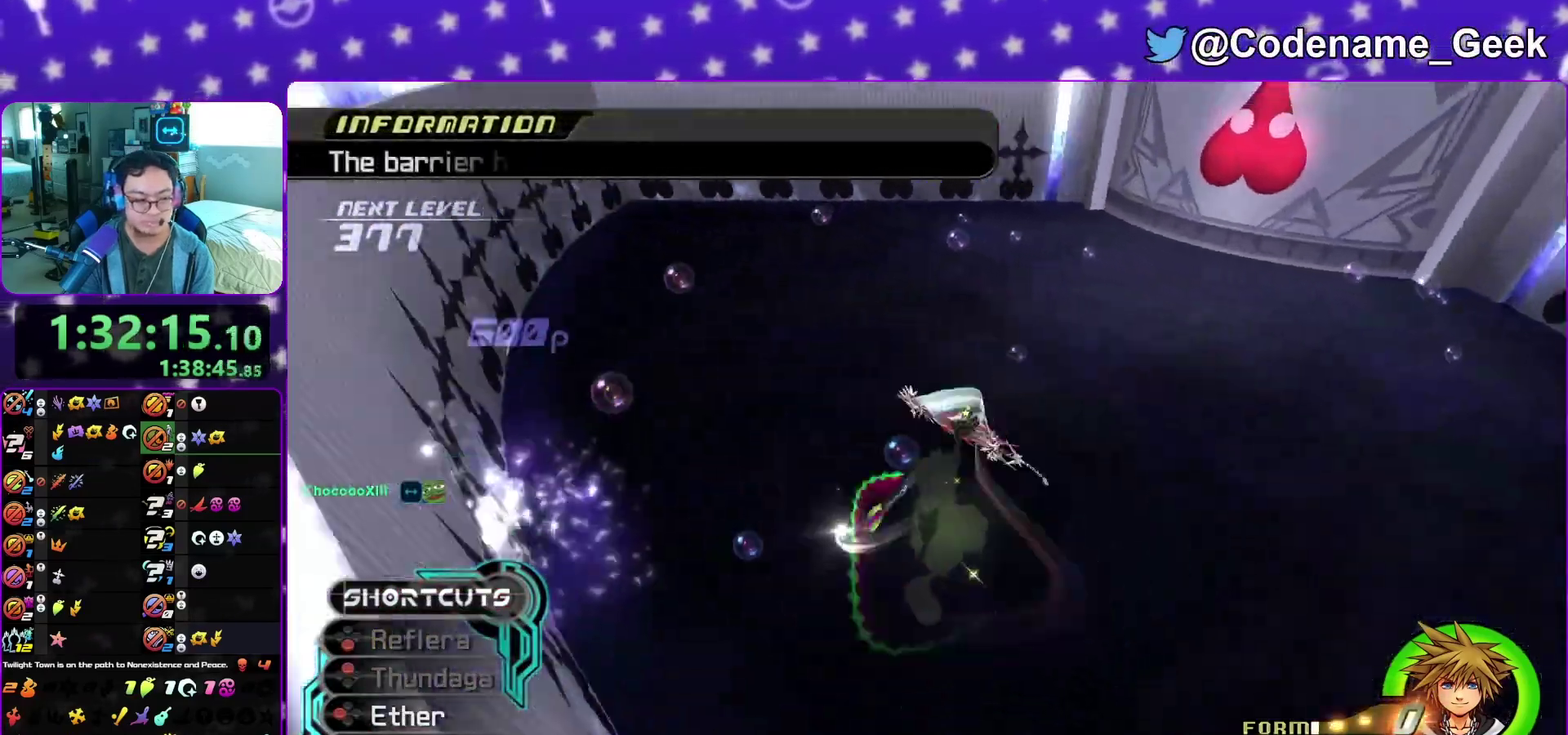
Gameplay with a controller (Nintendo layout); each line is a JSON object with the inputs held at the frame after it (dt_ms = milliseconds from this image to that frame). "events" lists button and stick changes between this image and that frame as [ms after this image, input, new state], when the widget could be followed in between. This overlay highlights the sticks when they move; stick clicks (L3 R3) are not distinguishable. Not read: L3 R3 SELECT START X.
{"dt_ms": 400, "buttons": [], "left_stick": "up-right", "right_stick": "center", "events": [[67, "Y", "up"], [100, "left_stick", "up"], [133, "Y", "down"], [217, "Y", "up"], [283, "right_stick", "center"], [383, "left_stick", "up-right"]]}
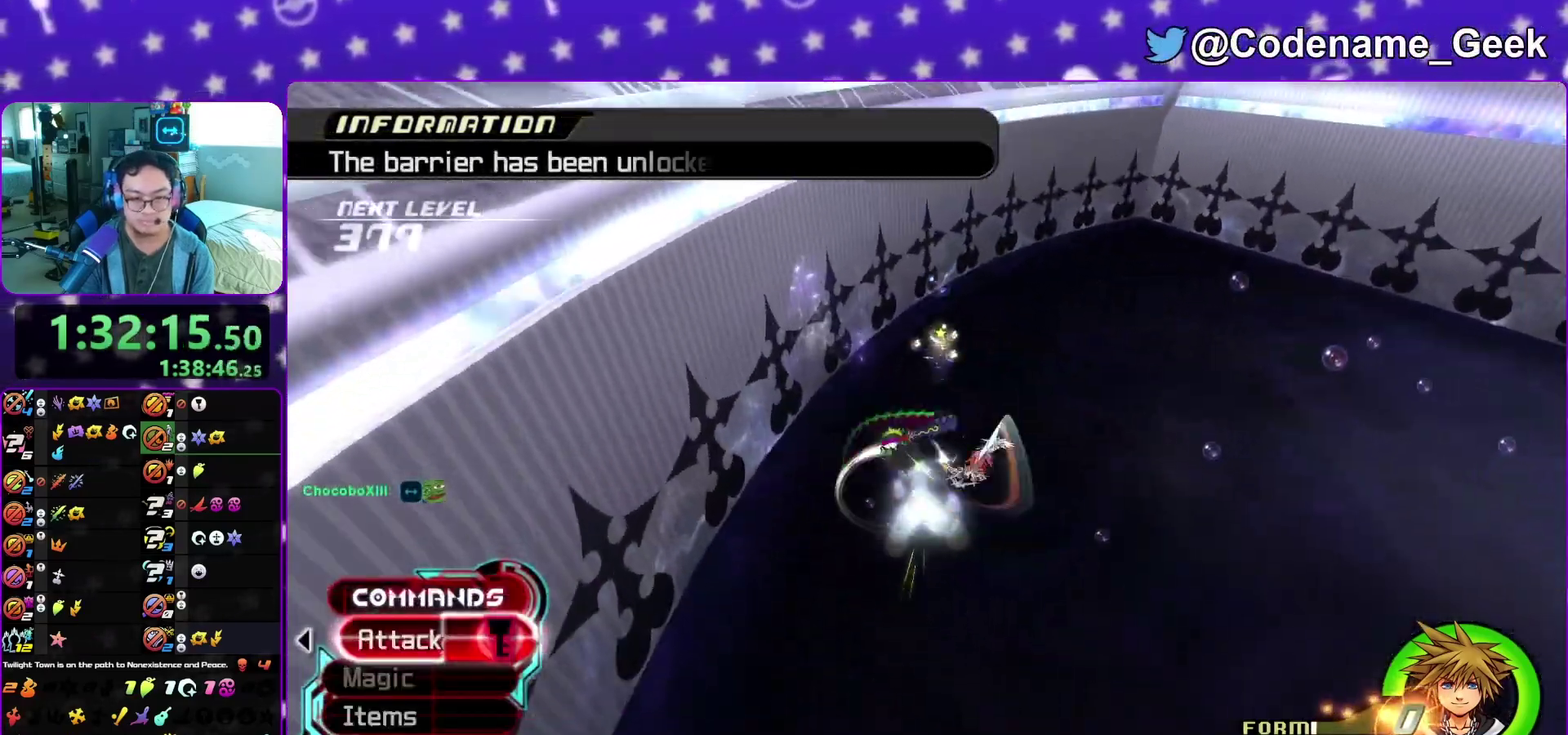
{"dt_ms": 800, "buttons": [], "left_stick": "up-left", "right_stick": "right", "events": [[200, "right_stick", "down-right"], [250, "left_stick", "up-left"], [300, "left_stick", "left"], [300, "right_stick", "right"], [500, "left_stick", "up-left"], [533, "right_stick", "up-right"], [667, "right_stick", "right"]]}
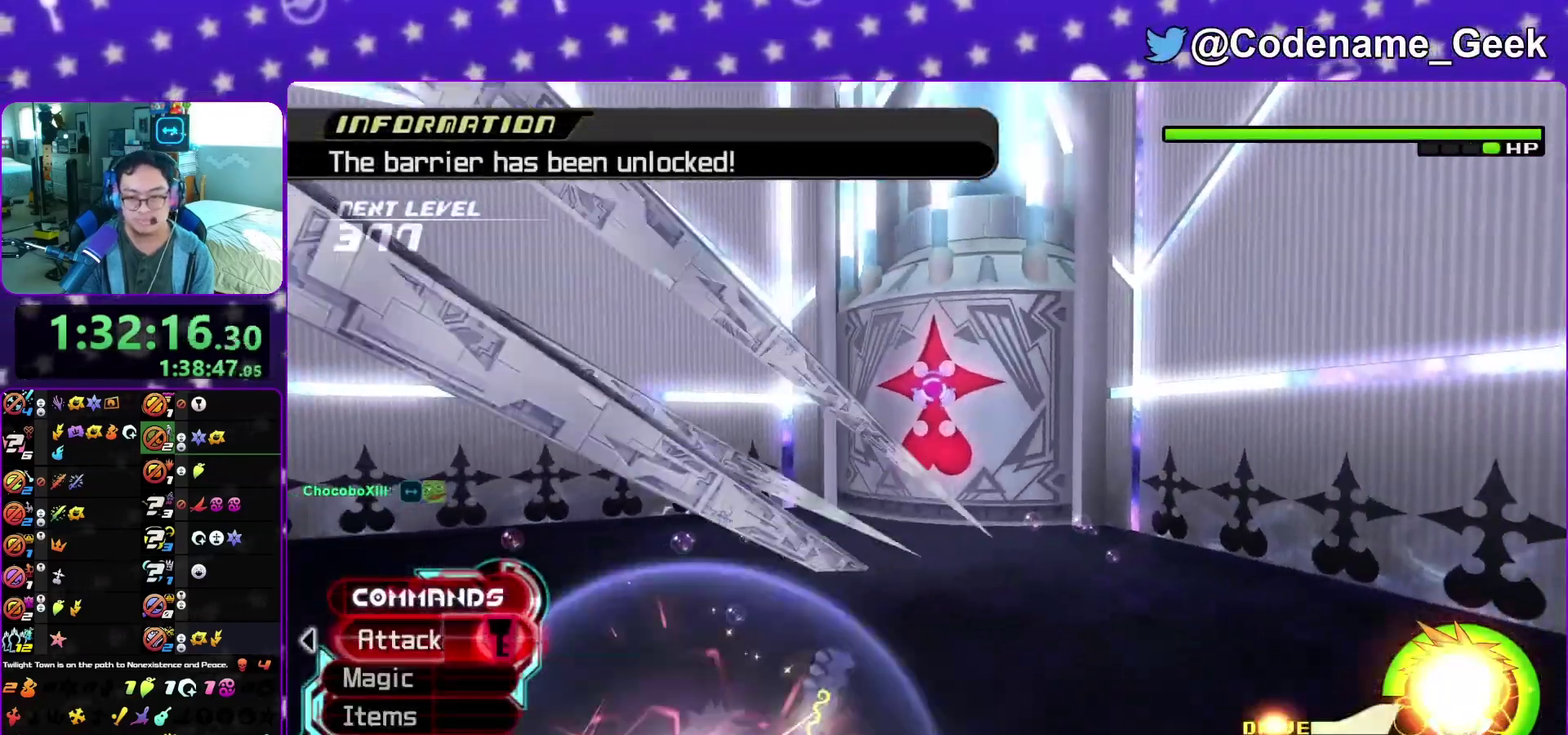
{"dt_ms": 300, "buttons": [], "left_stick": "up-left", "right_stick": "center", "events": [[50, "right_stick", "center"]]}
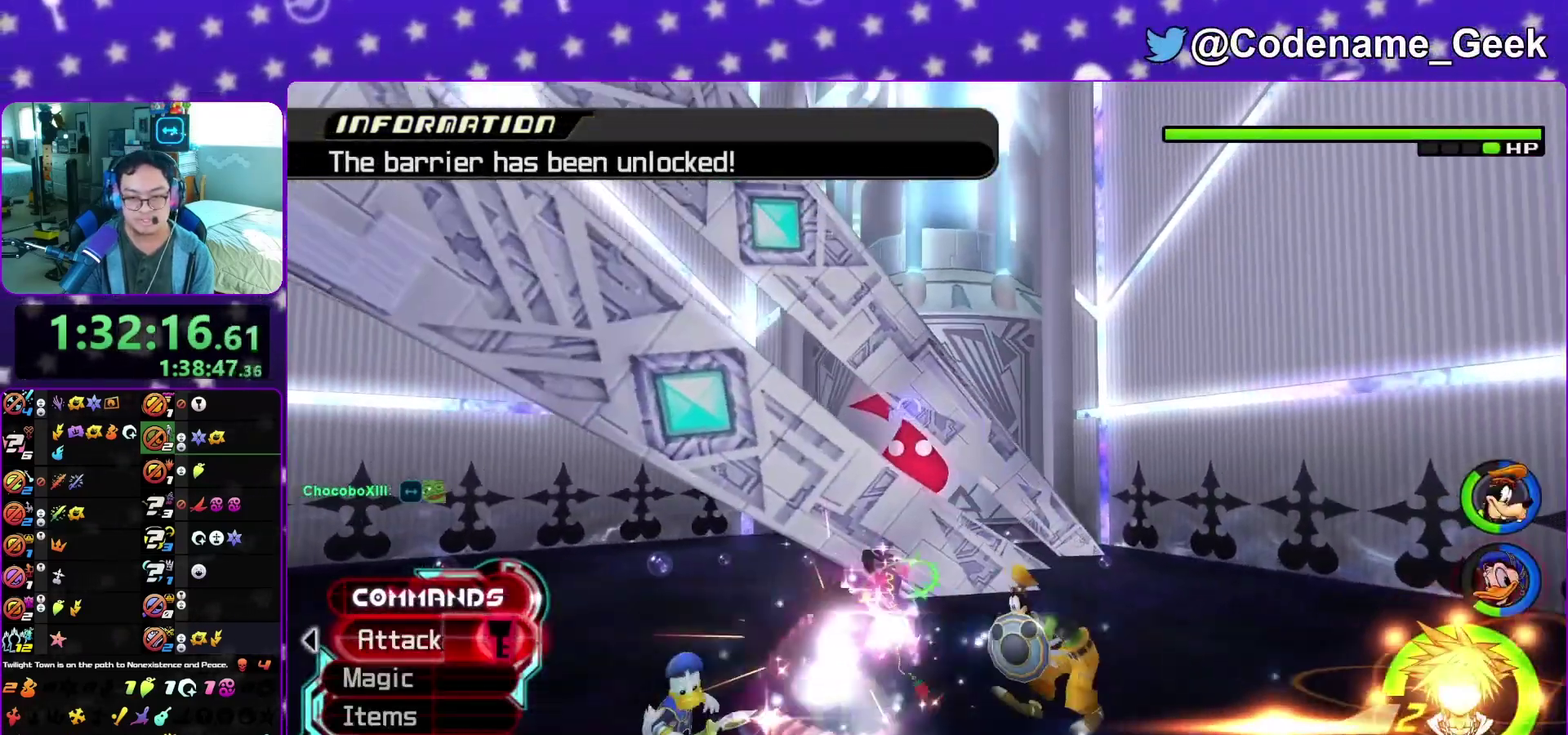
{"dt_ms": 600, "buttons": ["Y"], "left_stick": "up-right", "right_stick": "center", "events": [[17, "left_stick", "up"], [83, "left_stick", "up-right"], [167, "B", "down"], [350, "B", "up"], [400, "B", "down"], [550, "B", "up"], [600, "Y", "down"]]}
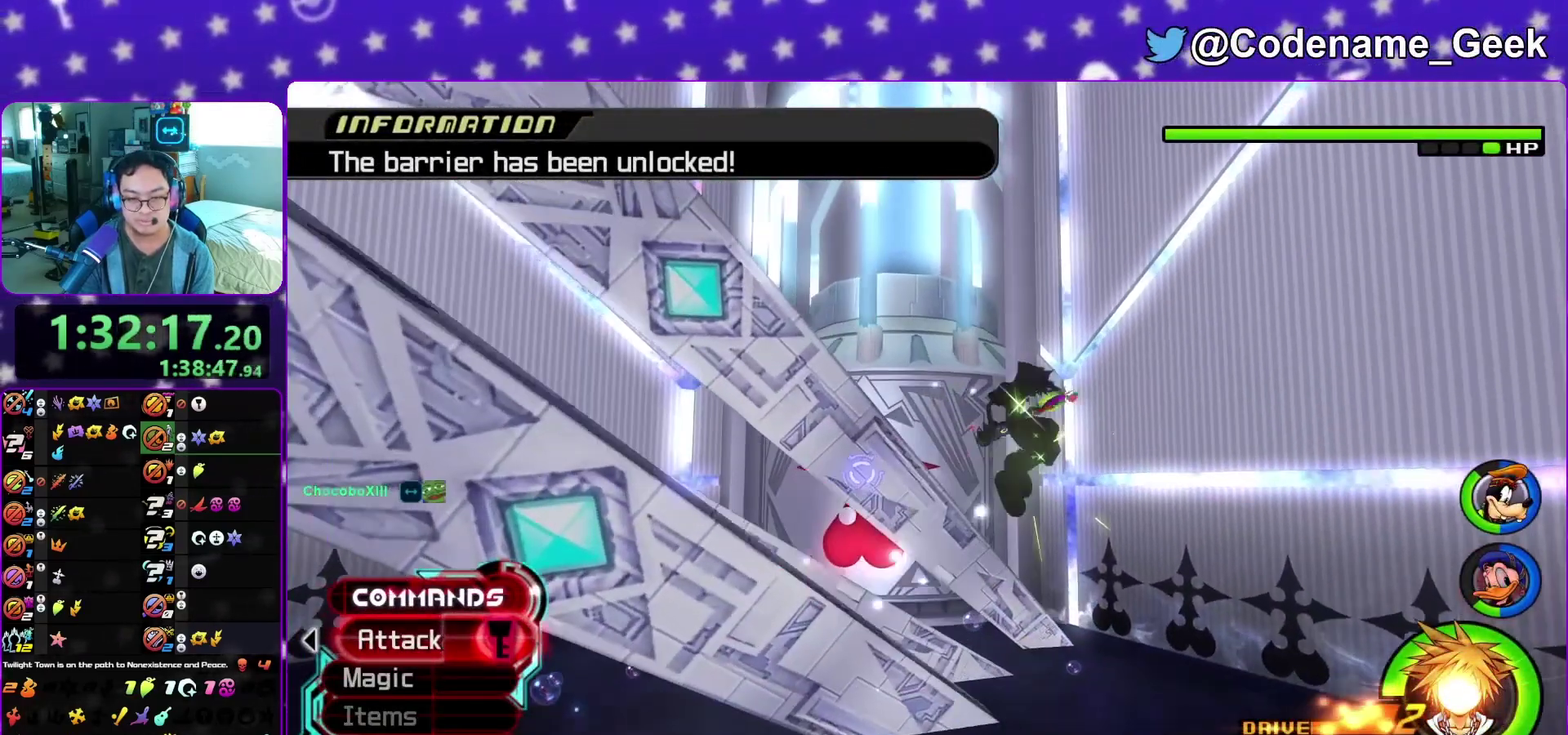
{"dt_ms": 400, "buttons": ["Y"], "left_stick": "up", "right_stick": "center", "events": [[350, "left_stick", "up"]]}
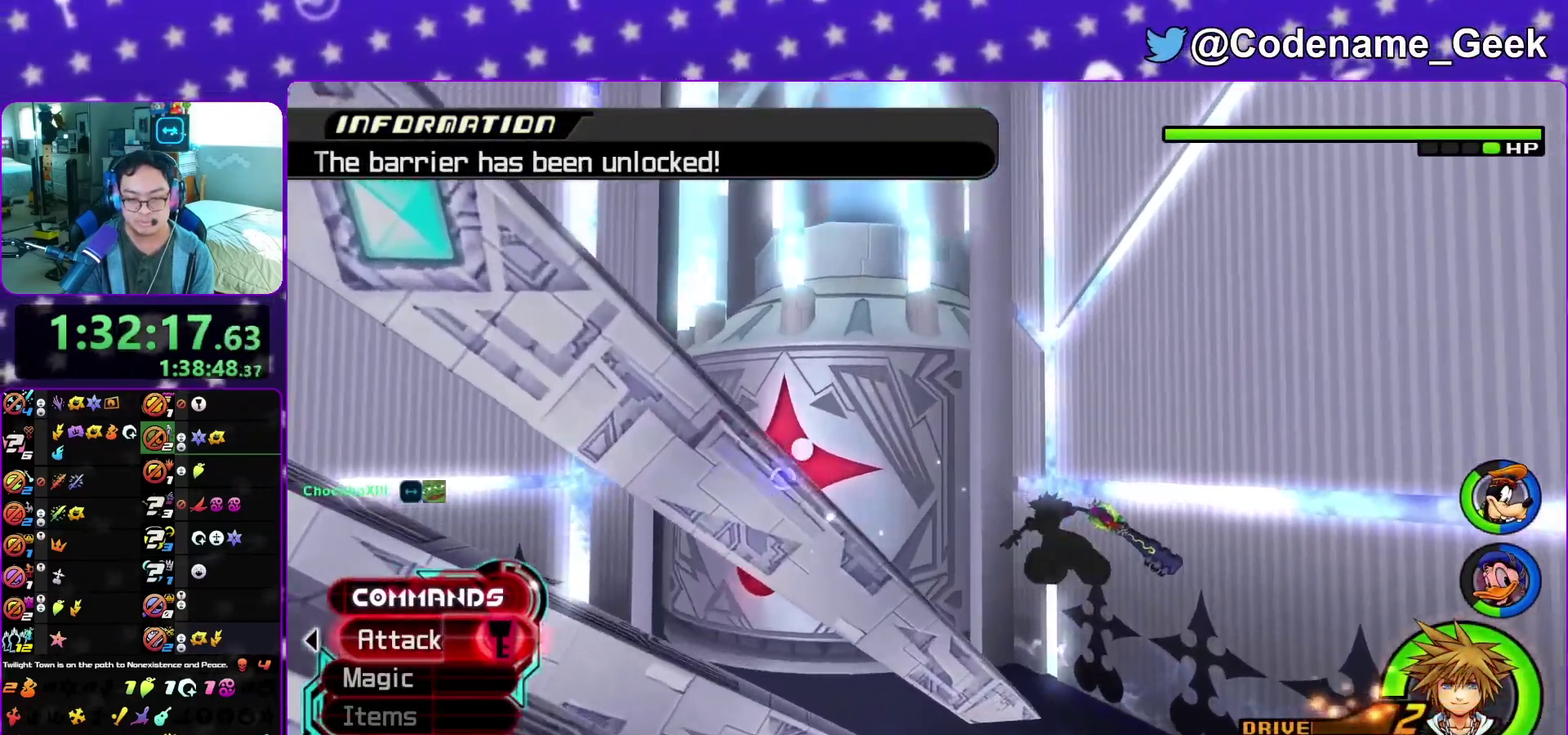
{"dt_ms": 400, "buttons": ["Y"], "left_stick": "up-left", "right_stick": "center", "events": [[33, "left_stick", "up-left"]]}
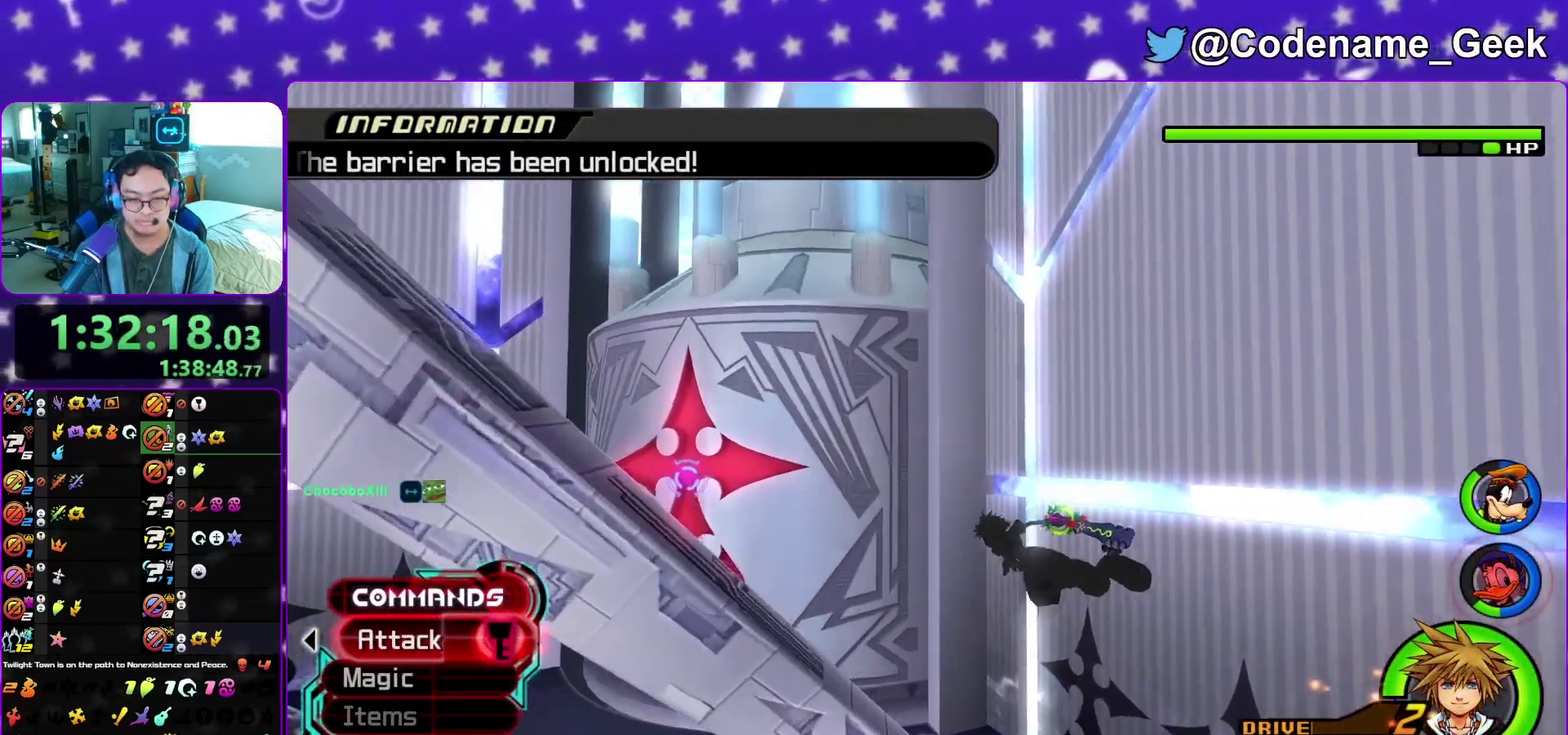
{"dt_ms": 600, "buttons": ["A"], "left_stick": "center", "right_stick": "center", "events": [[83, "left_stick", "up"], [167, "left_stick", "up-left"], [317, "Y", "up"], [350, "A", "down"], [367, "left_stick", "up"], [417, "left_stick", "center"], [433, "A", "up"], [517, "A", "down"]]}
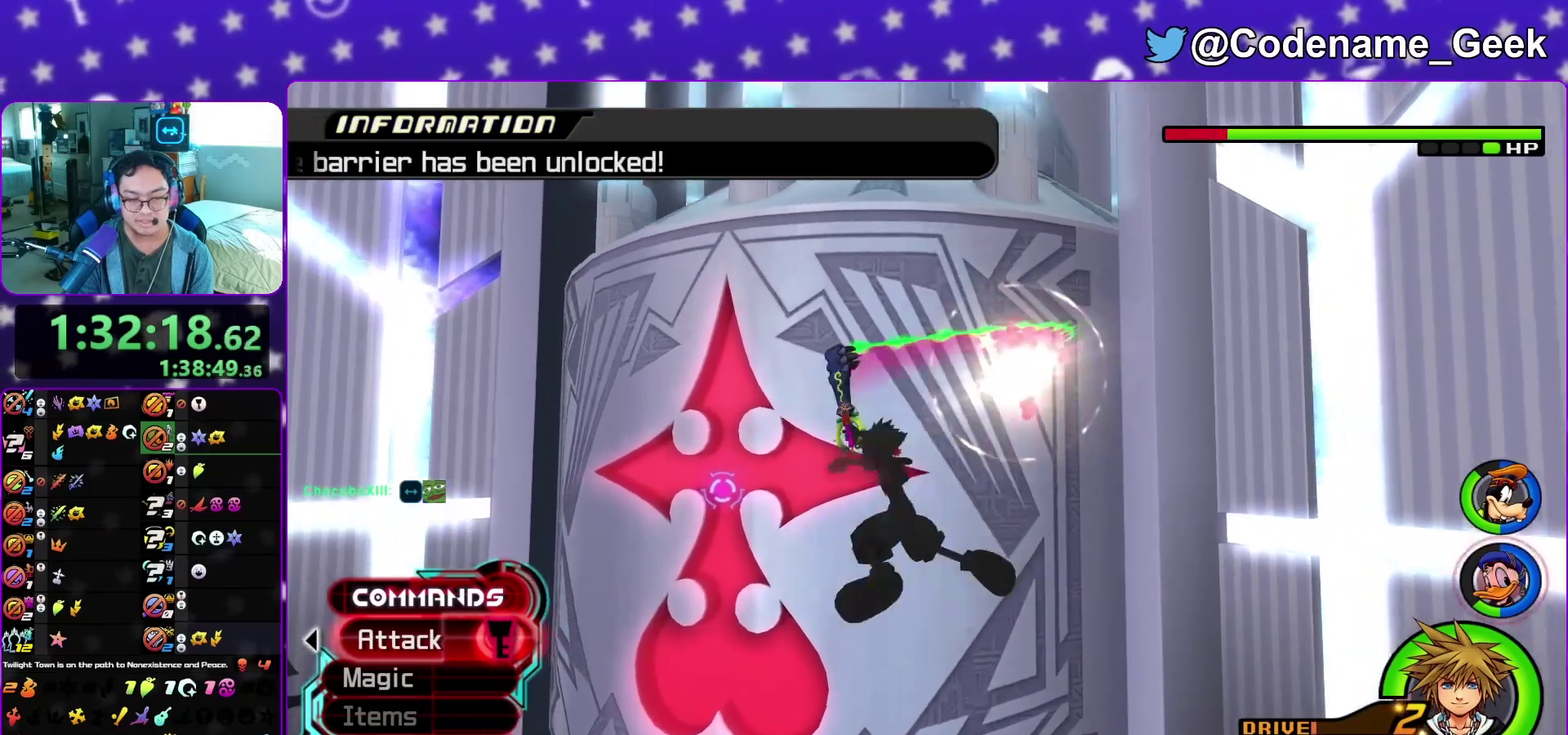
{"dt_ms": 300, "buttons": [], "left_stick": "center", "right_stick": "down-right", "events": [[17, "A", "up"], [167, "Y", "down"], [233, "right_stick", "down-right"], [283, "Y", "up"]]}
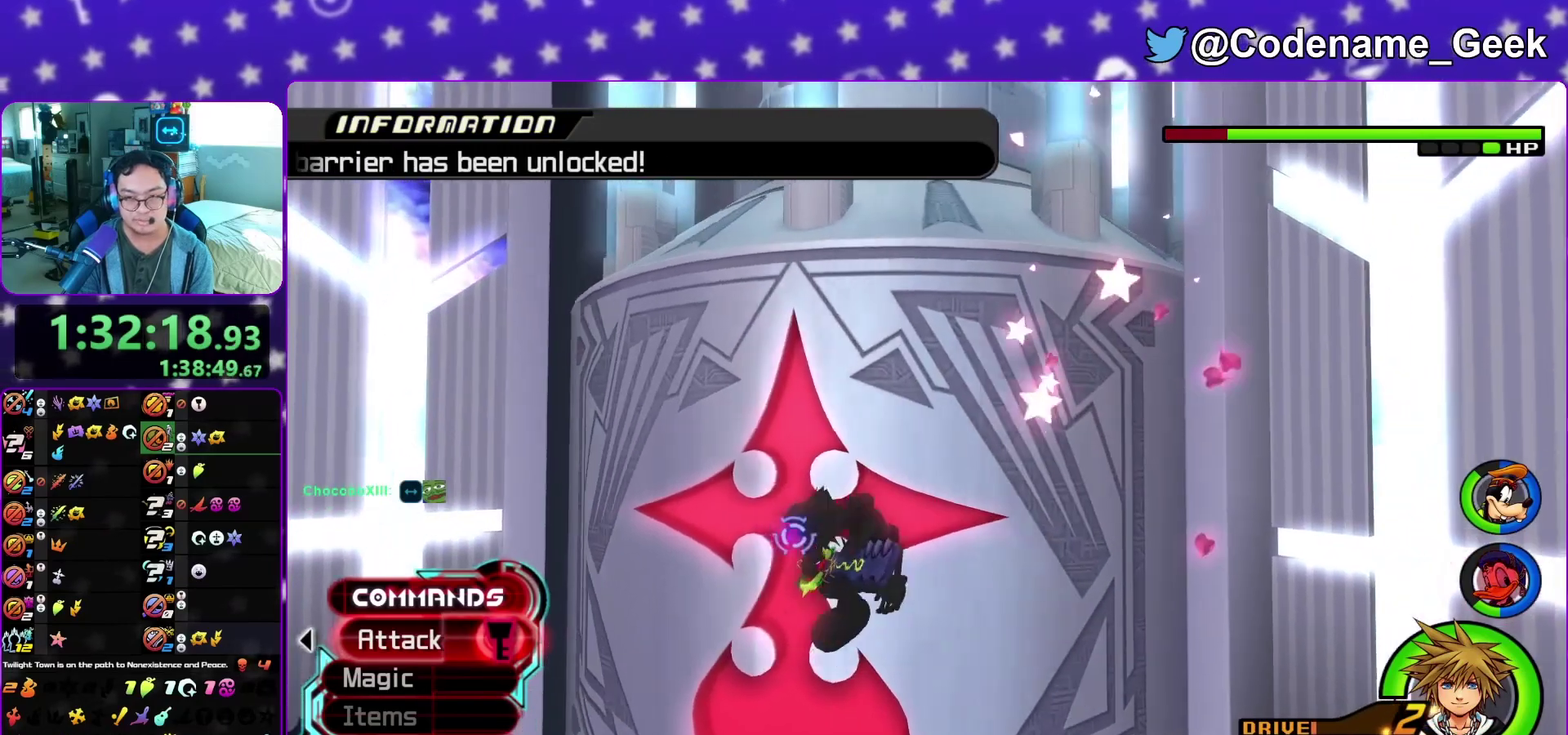
{"dt_ms": 800, "buttons": ["Y"], "left_stick": "center", "right_stick": "center", "events": [[50, "Y", "down"], [50, "right_stick", "center"], [167, "Y", "up"], [233, "Y", "down"], [333, "Y", "up"], [417, "Y", "down"], [500, "Y", "up"], [583, "Y", "down"], [650, "Y", "up"], [733, "Y", "down"]]}
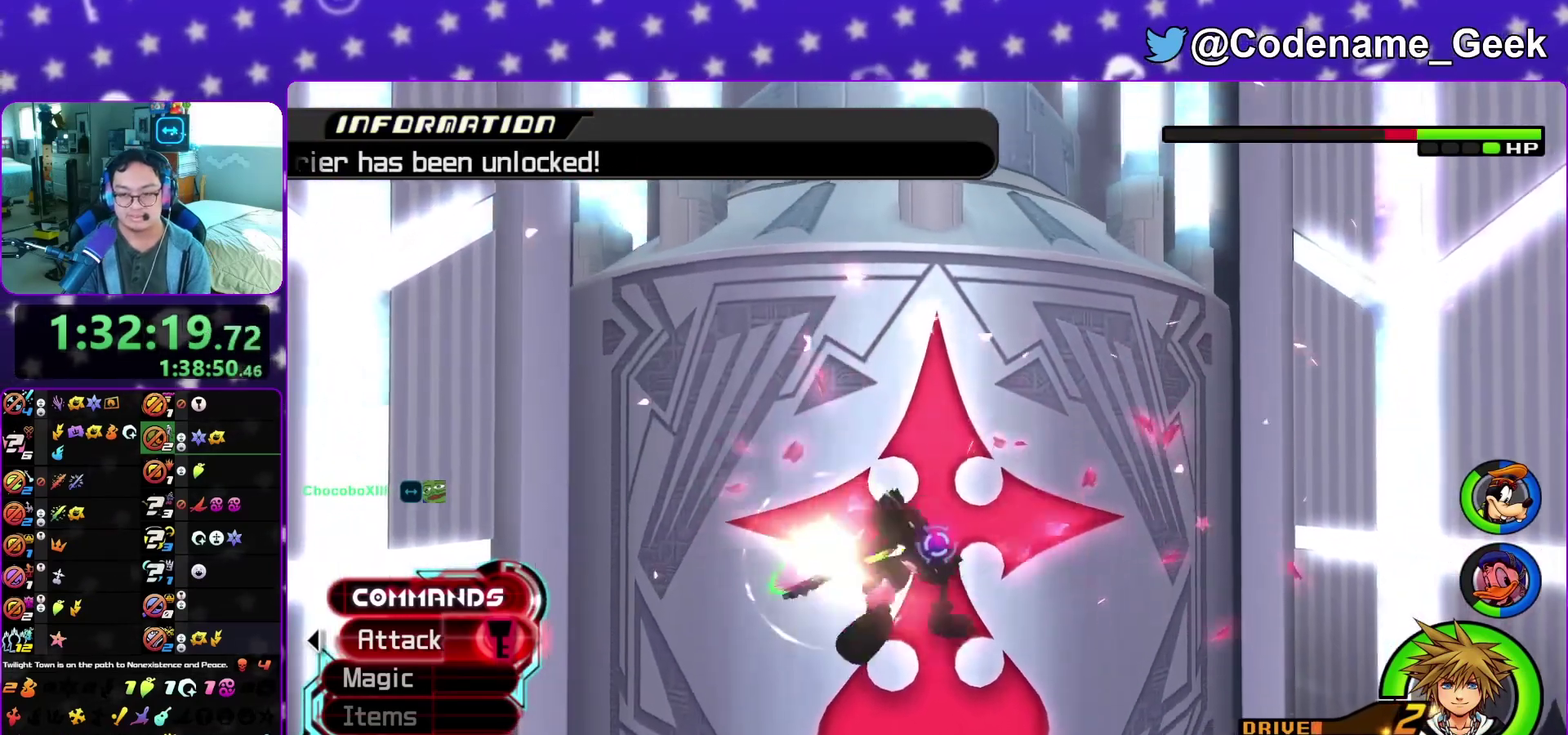
{"dt_ms": 400, "buttons": [], "left_stick": "center", "right_stick": "center", "events": [[17, "L2", "down"], [17, "Y", "up"], [67, "L2", "up"], [83, "R2", "down"], [83, "Y", "down"], [183, "Y", "up"], [250, "Y", "down"], [350, "R2", "up"], [350, "Y", "up"]]}
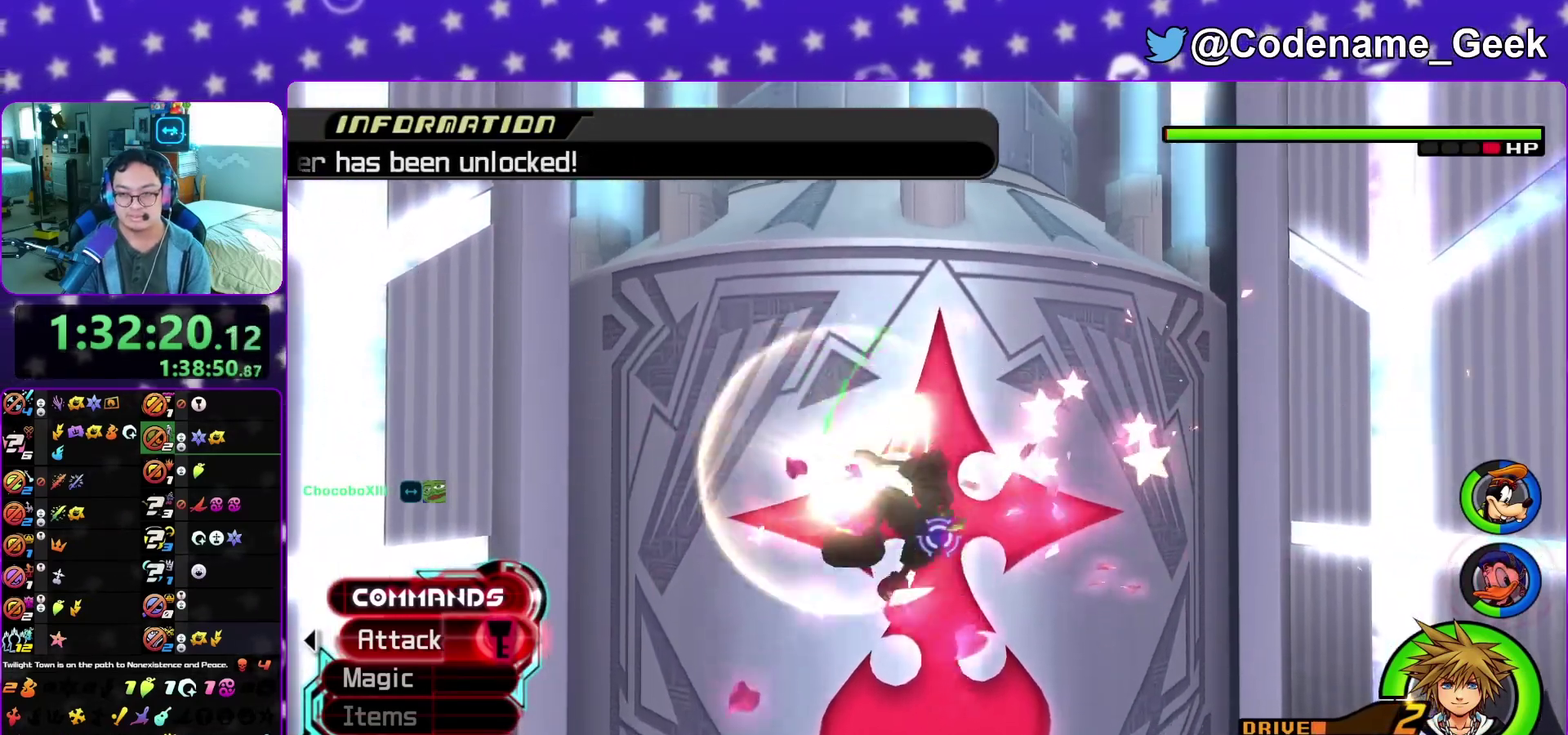
{"dt_ms": 500, "buttons": [], "left_stick": "center", "right_stick": "center"}
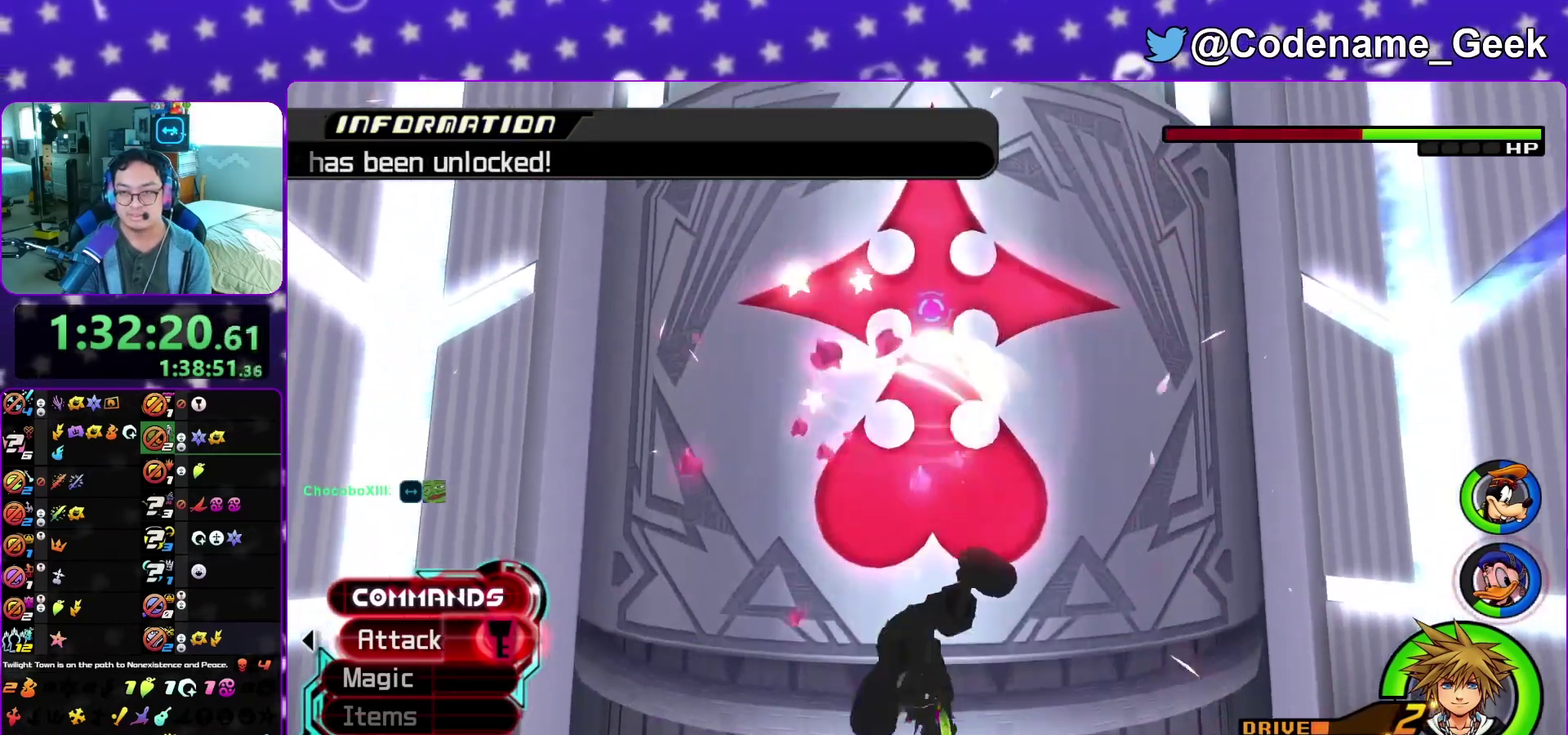
{"dt_ms": 500, "buttons": ["A"], "left_stick": "center", "right_stick": "center"}
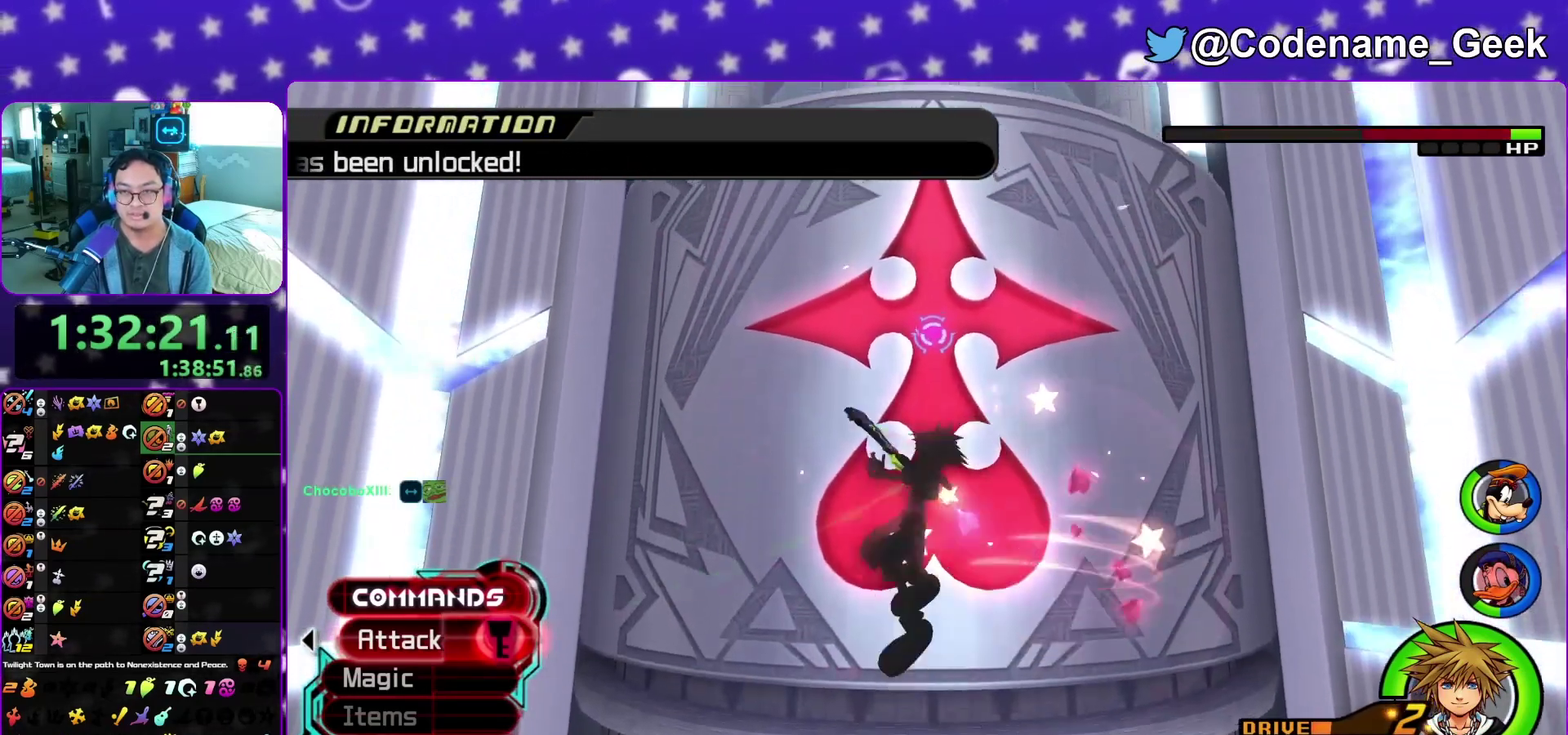
{"dt_ms": 400, "buttons": [], "left_stick": "center", "right_stick": "center"}
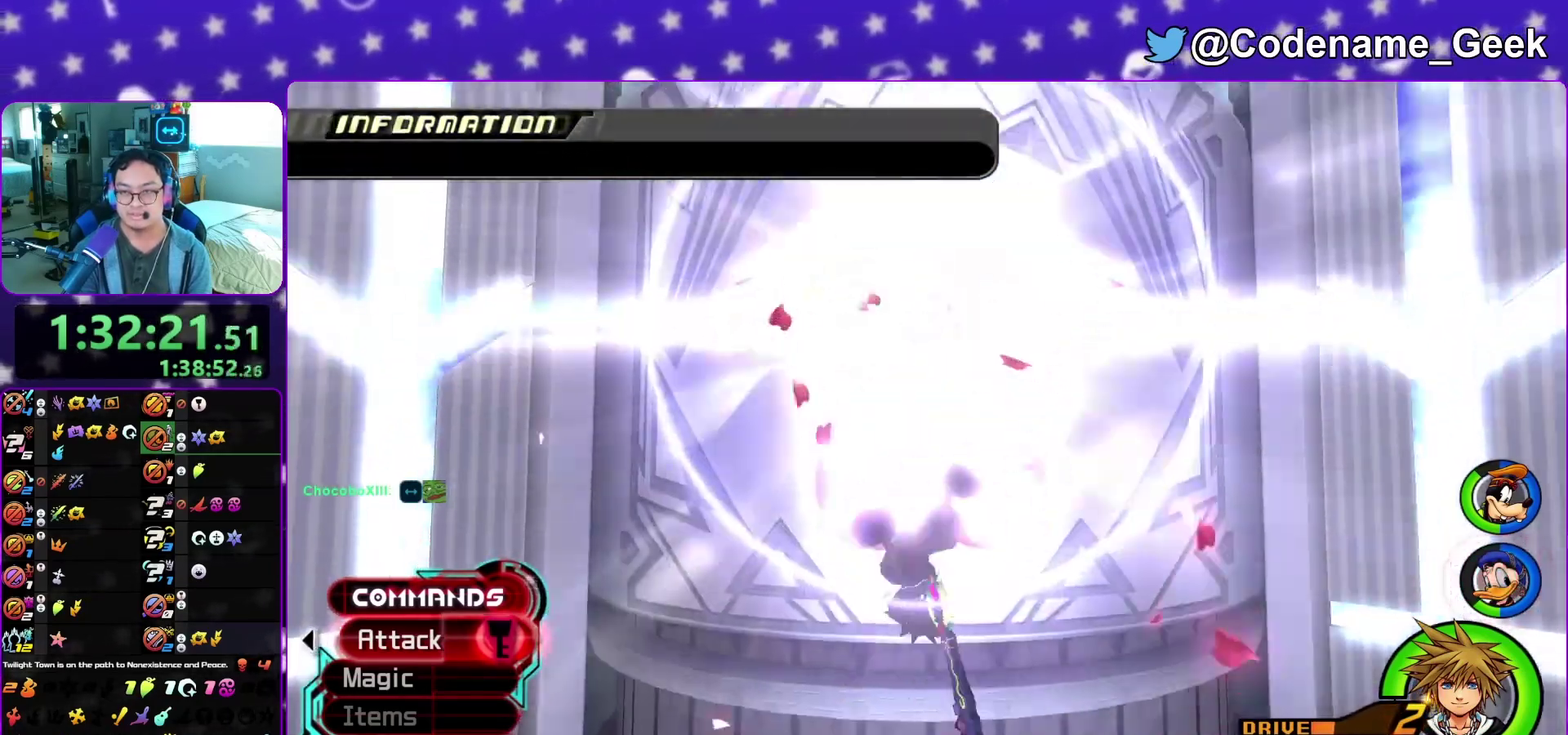
{"dt_ms": 600, "buttons": [], "left_stick": "down", "right_stick": "center"}
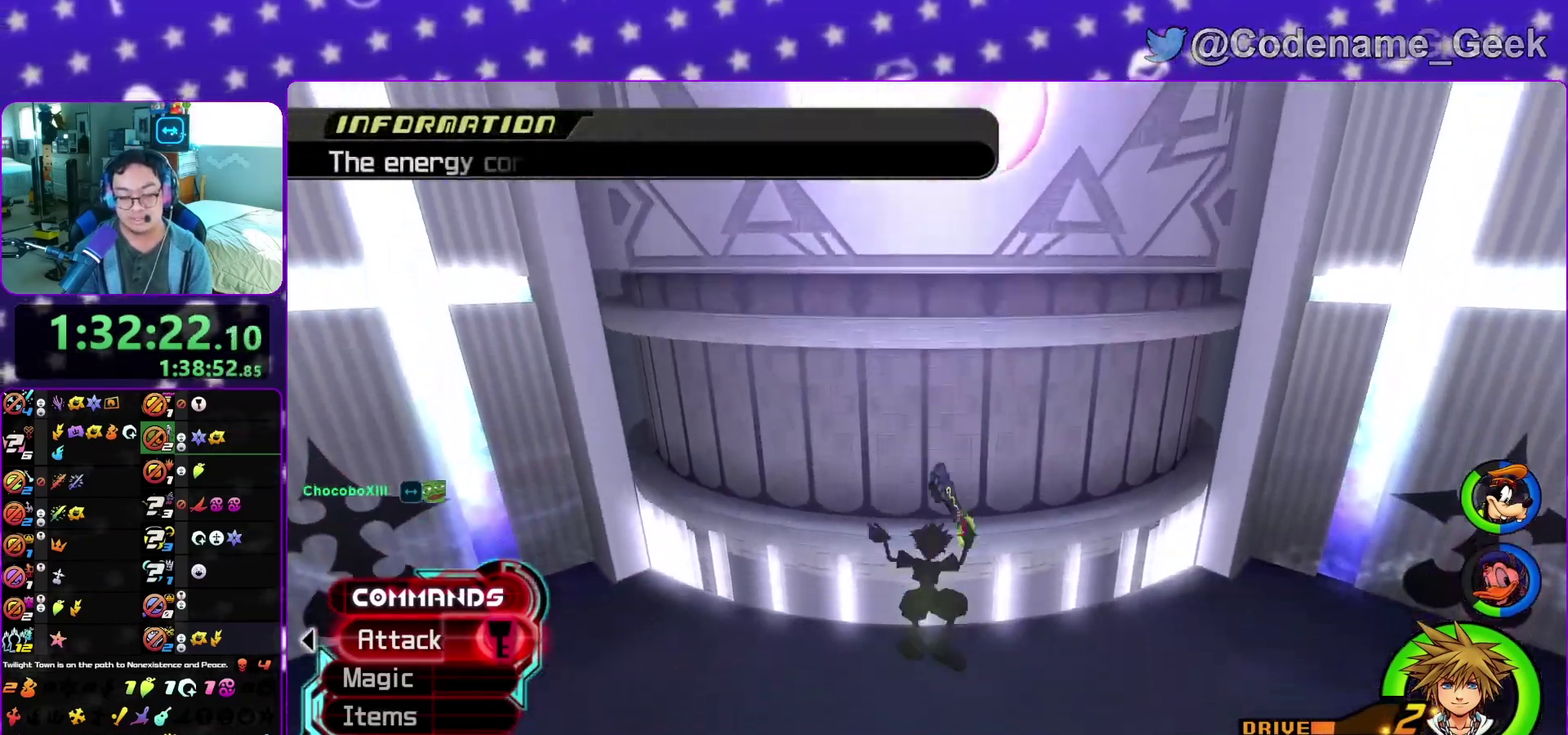
{"dt_ms": 300, "buttons": [], "left_stick": "down", "right_stick": "center", "events": []}
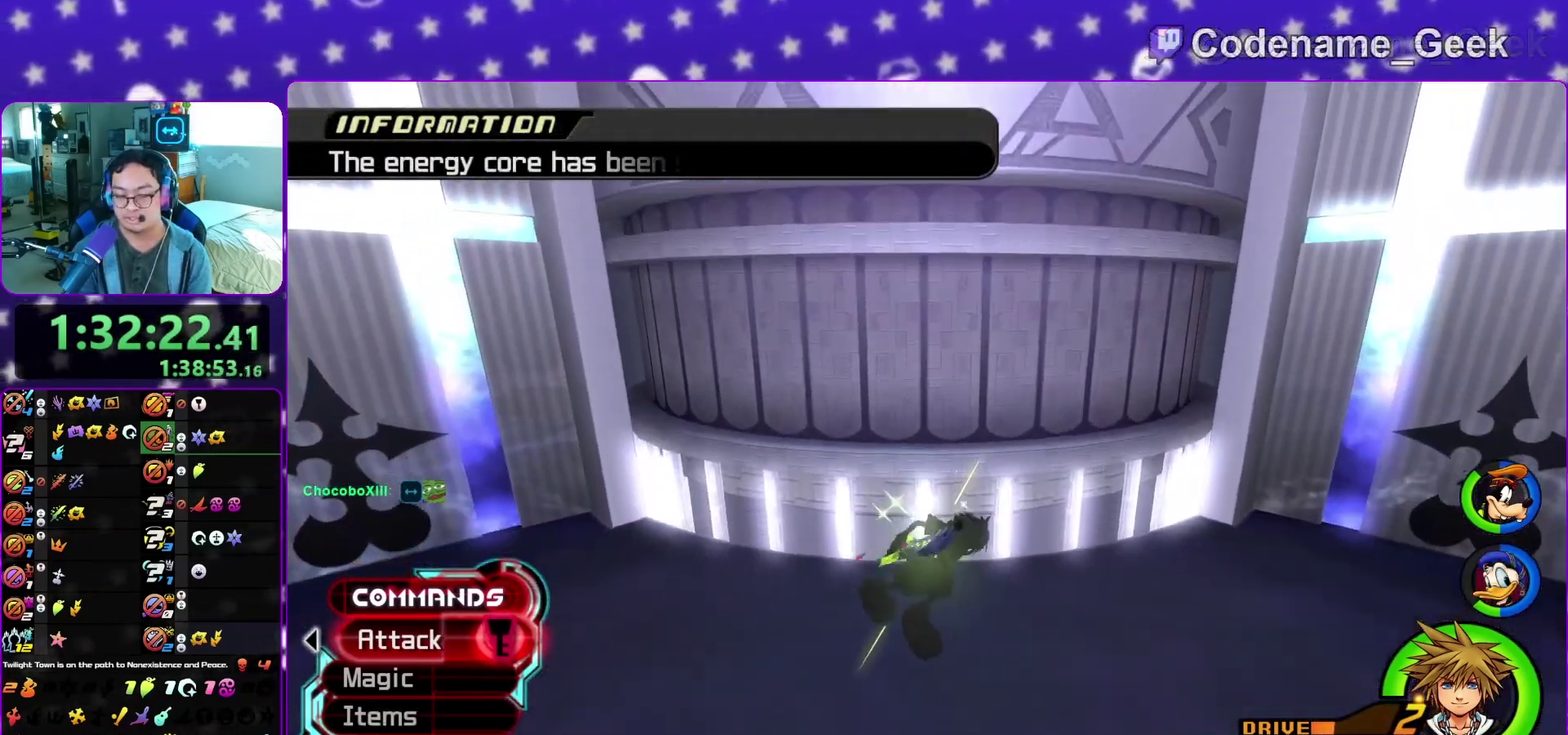
{"dt_ms": 700, "buttons": [], "left_stick": "up", "right_stick": "center", "events": [[550, "left_stick", "center"], [600, "left_stick", "up"]]}
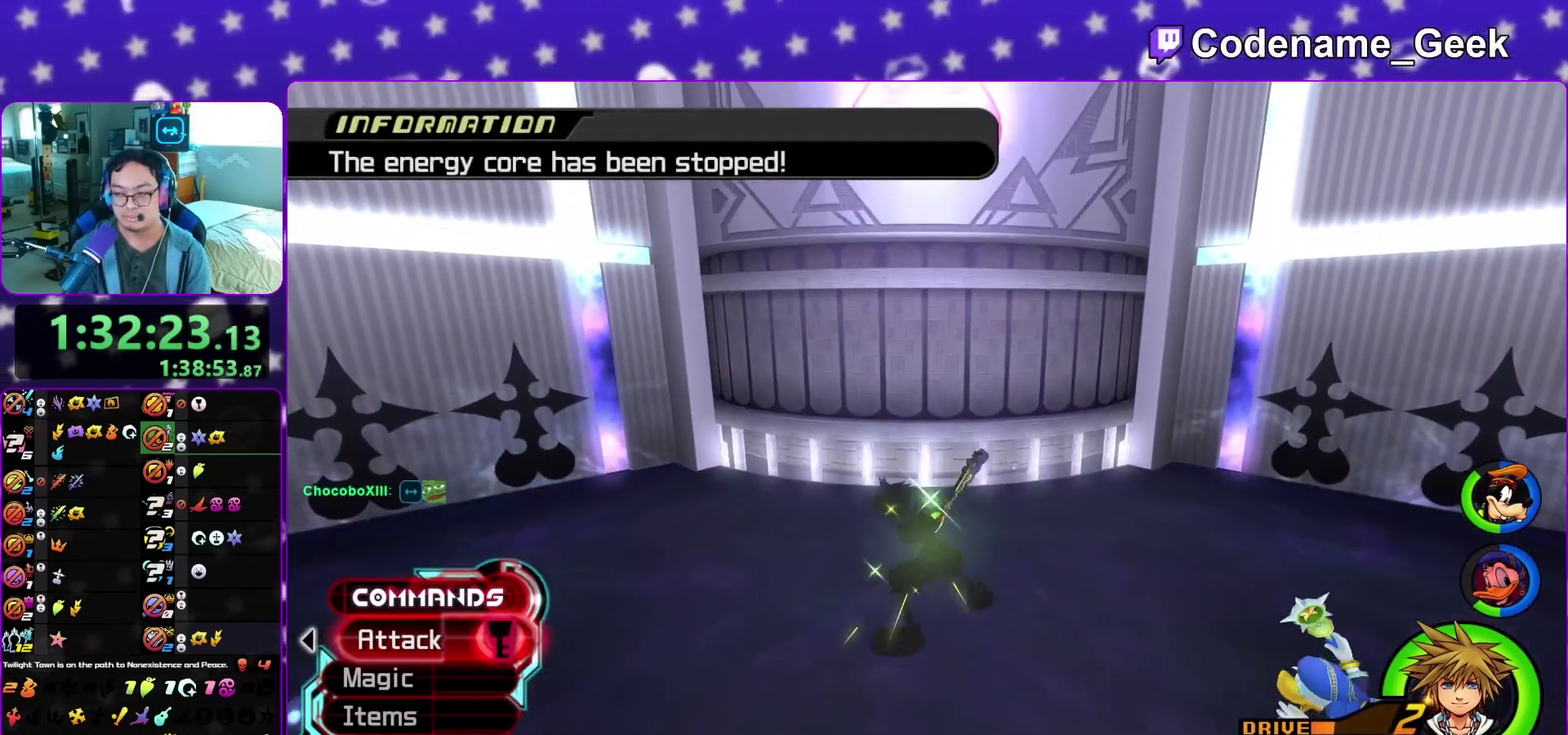
{"dt_ms": 300, "buttons": [], "left_stick": "center", "right_stick": "center", "events": [[150, "left_stick", "center"]]}